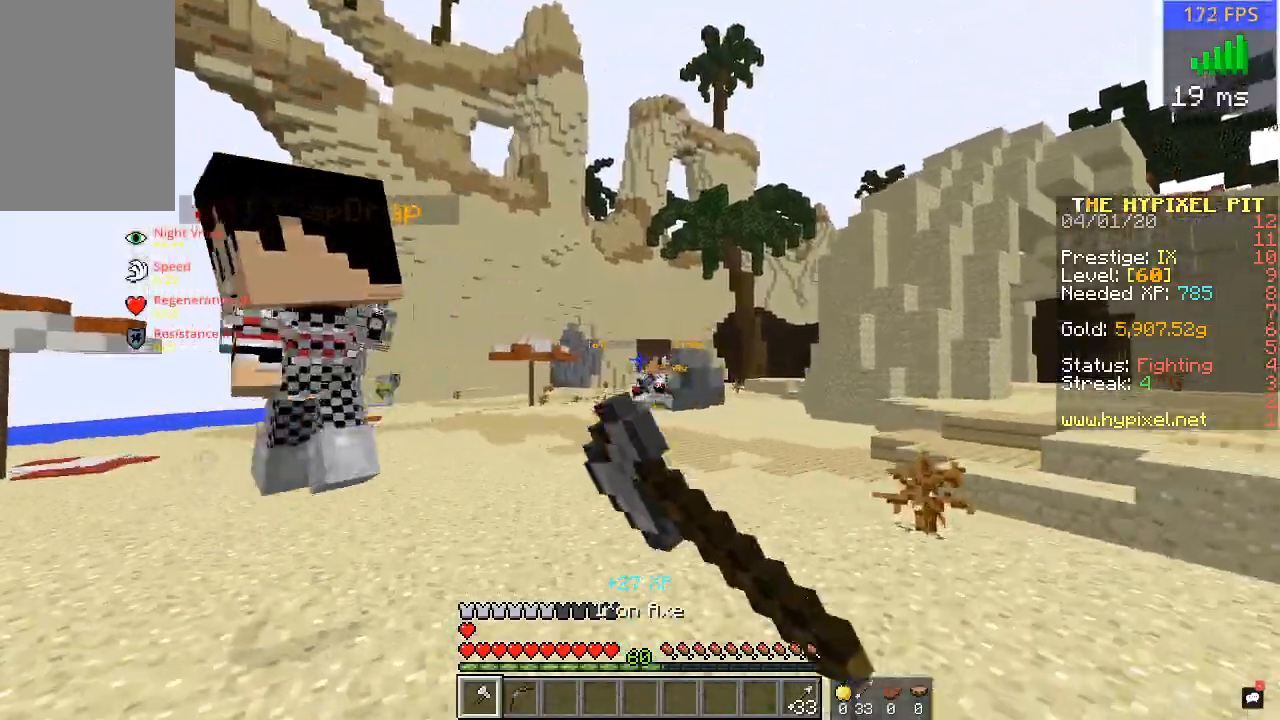
Gameplay with keyboard and mouse; each line is a JSON object with the keys and mouse buttons held at the frame after it. "events" lists presses ("down") and releases ("up") of "a", "d", "s", "w", "mouse_left" and "mouse_right" between this image and that frame as [ms after this image, input, new state], when the widget could be followed in between. "mouse_left", "mouse_right" = the "left", "right" buttons of the "mouse" list. No other keys are recorded. Fast repeated clicks can show as one long hold. Mouse movement is not recorded.
{"keys": ["d", "w"], "mouse": [], "events": [[67, "mouse_left", "up"], [117, "mouse_left", "down"], [217, "mouse_left", "up"], [317, "d", "down"], [317, "mouse_left", "down"], [417, "mouse_left", "up"]]}
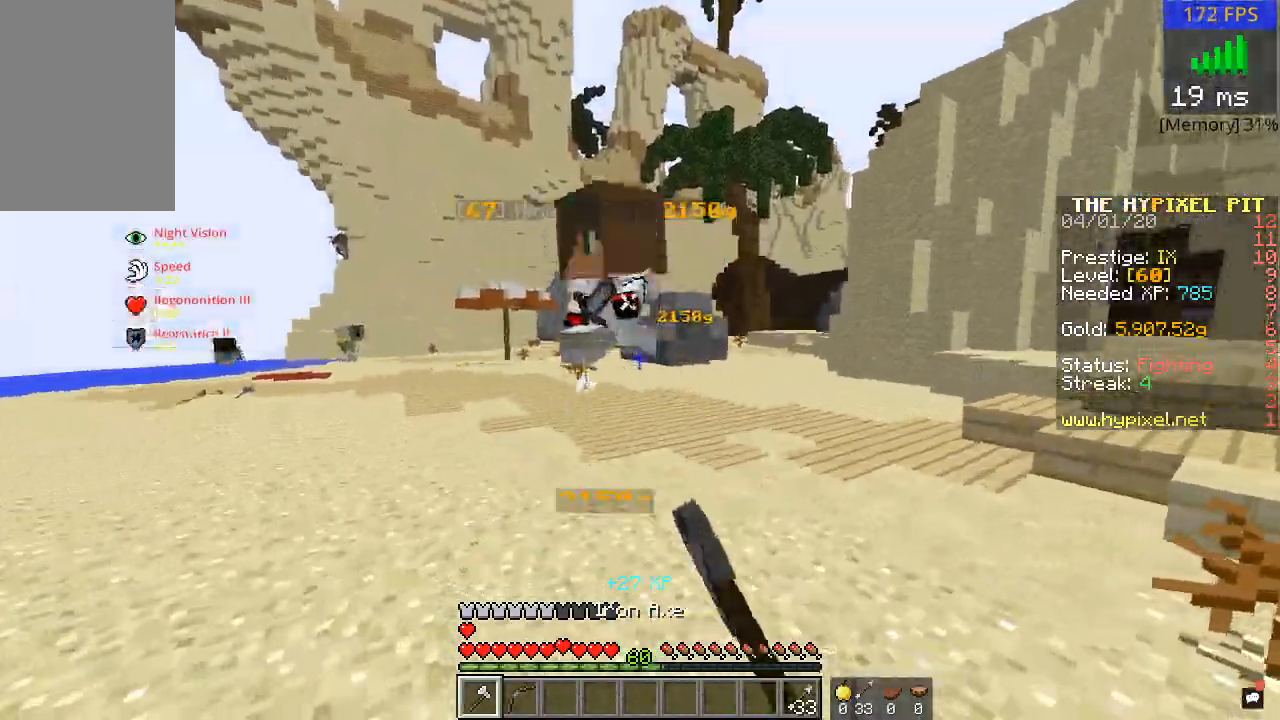
{"keys": ["a"], "mouse": [], "events": [[17, "mouse_left", "down"], [67, "d", "up"], [150, "d", "down"], [267, "mouse_left", "up"], [267, "w", "up"], [317, "mouse_left", "down"], [350, "a", "down"], [350, "w", "down"], [417, "d", "up"], [450, "mouse_left", "up"], [450, "w", "up"]]}
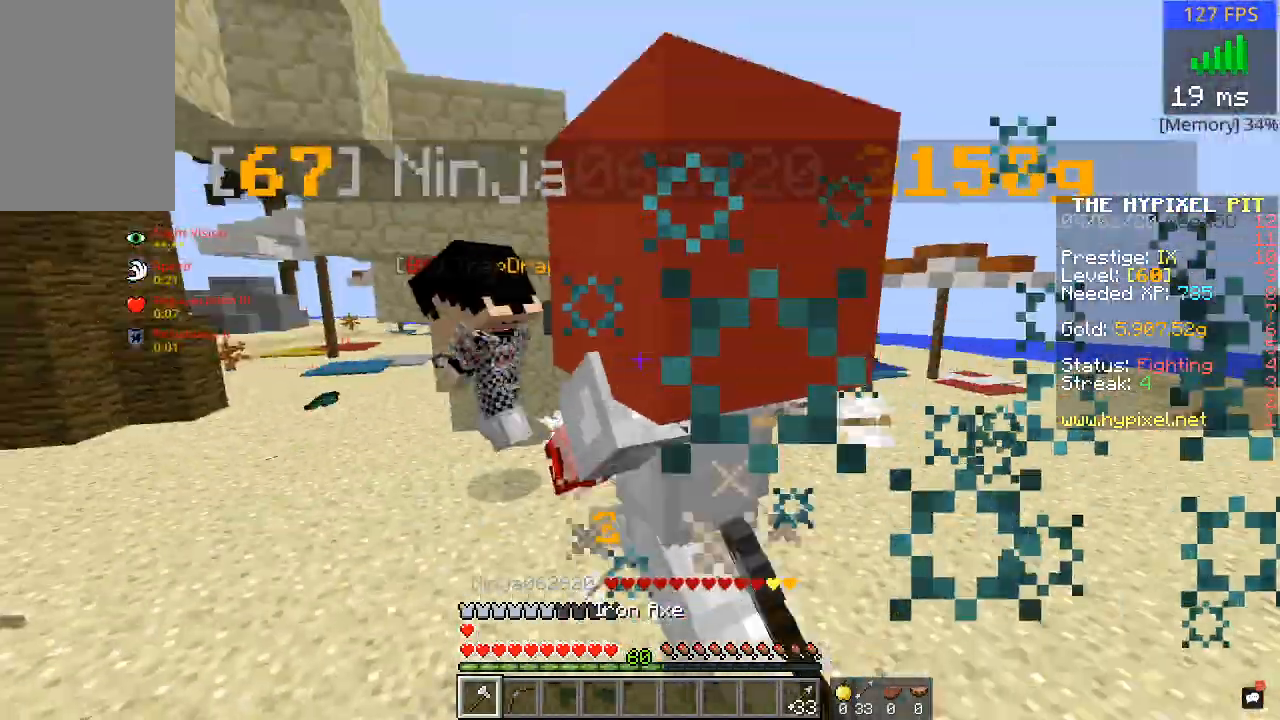
{"keys": ["w"], "mouse": [], "events": [[17, "mouse_left", "down"], [50, "w", "down"], [100, "mouse_left", "up"], [167, "w", "up"], [217, "mouse_left", "down"], [217, "w", "down"], [317, "mouse_left", "up"], [350, "a", "up"], [350, "mouse_left", "down"], [350, "w", "up"], [400, "w", "down"], [450, "mouse_left", "up"]]}
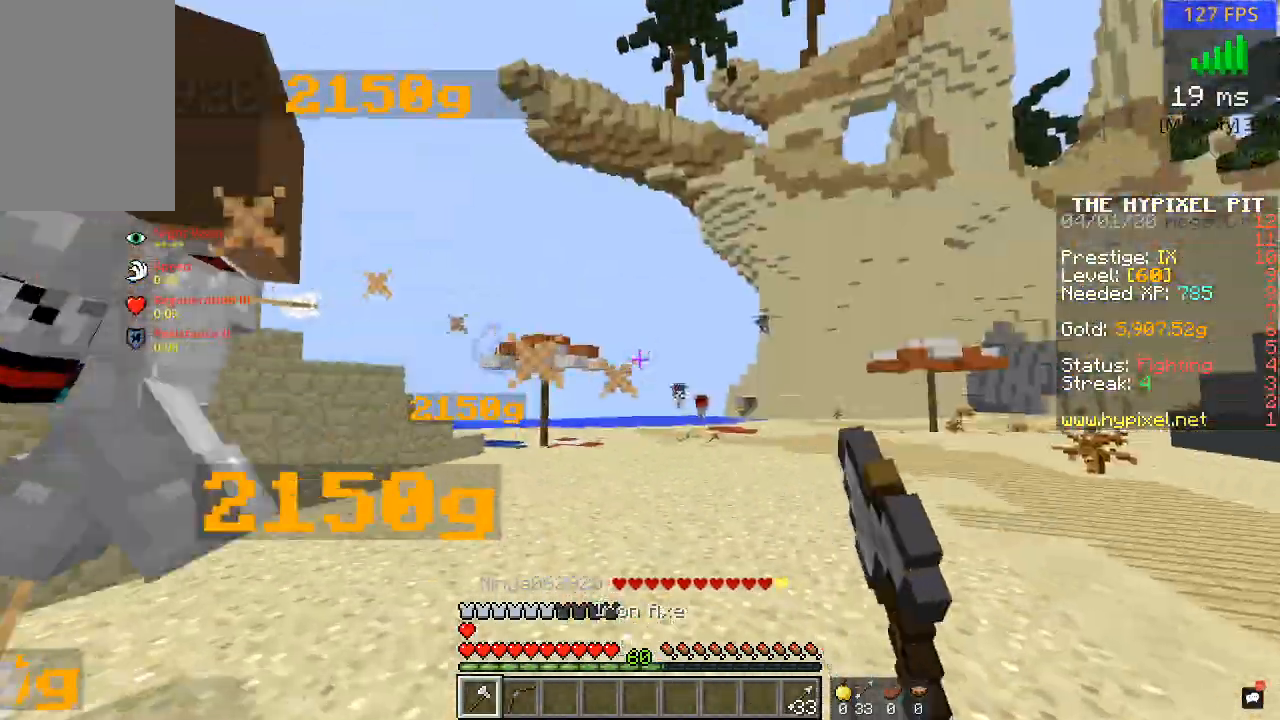
{"keys": ["a", "w"], "mouse": [], "events": [[17, "mouse_left", "down"], [67, "a", "down"], [117, "mouse_left", "up"], [167, "mouse_left", "down"], [267, "mouse_left", "up"], [350, "mouse_left", "down"], [417, "mouse_left", "up"]]}
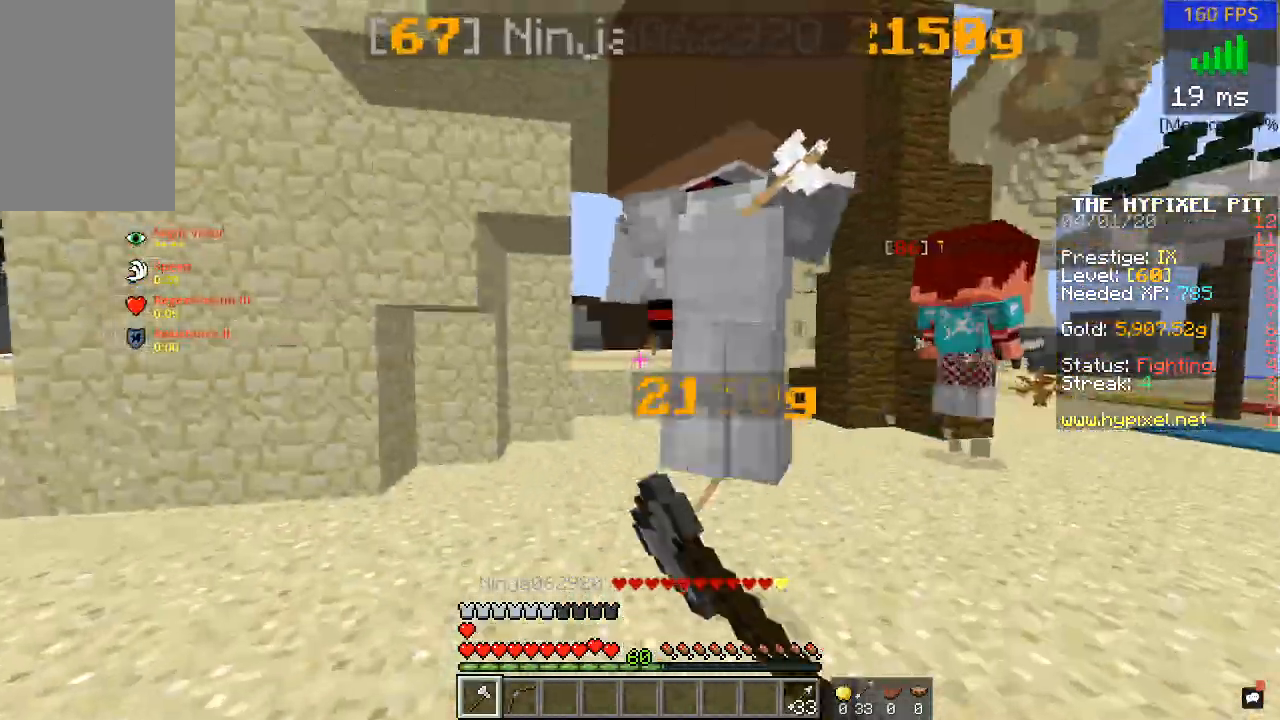
{"keys": ["w"], "mouse": [], "events": [[17, "mouse_left", "down"], [33, "a", "up"], [117, "mouse_left", "up"], [167, "mouse_left", "down"], [267, "mouse_left", "up"], [350, "mouse_left", "down"], [417, "mouse_left", "up"]]}
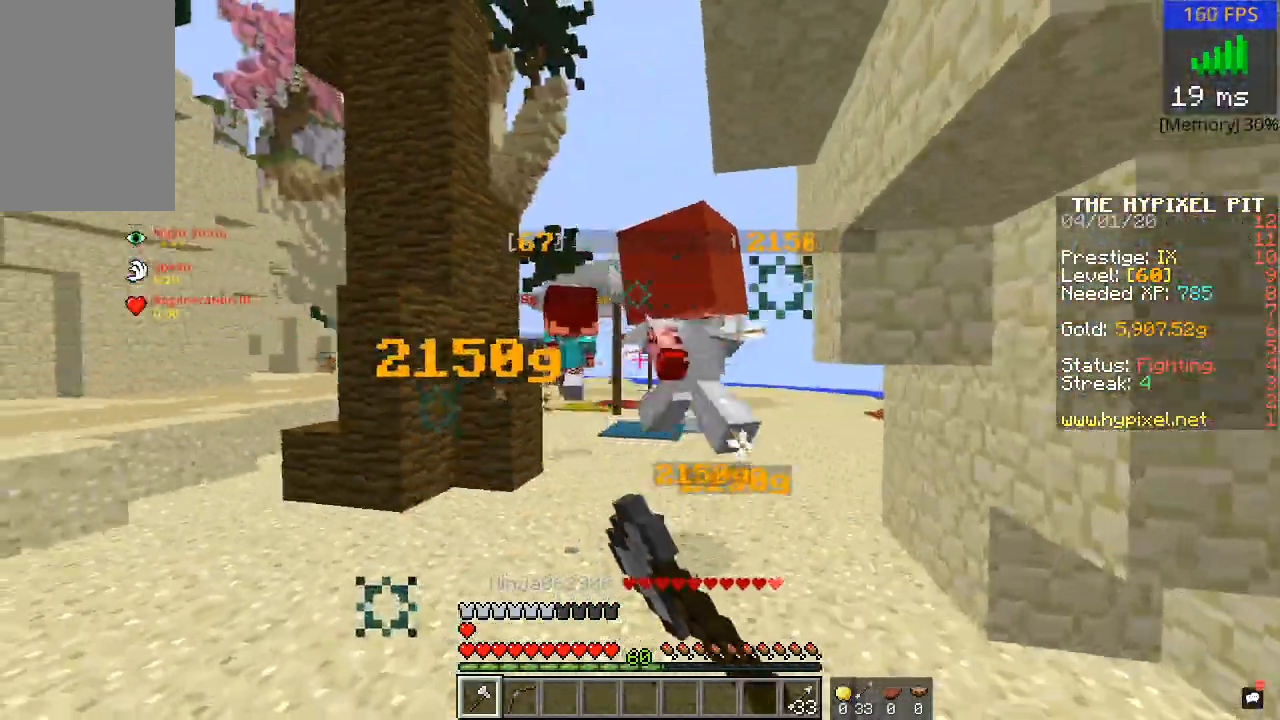
{"keys": ["w"], "mouse": [], "events": [[17, "mouse_left", "down"], [100, "mouse_left", "up"], [217, "mouse_left", "down"], [300, "mouse_left", "up"], [367, "mouse_left", "down"], [500, "mouse_left", "up"]]}
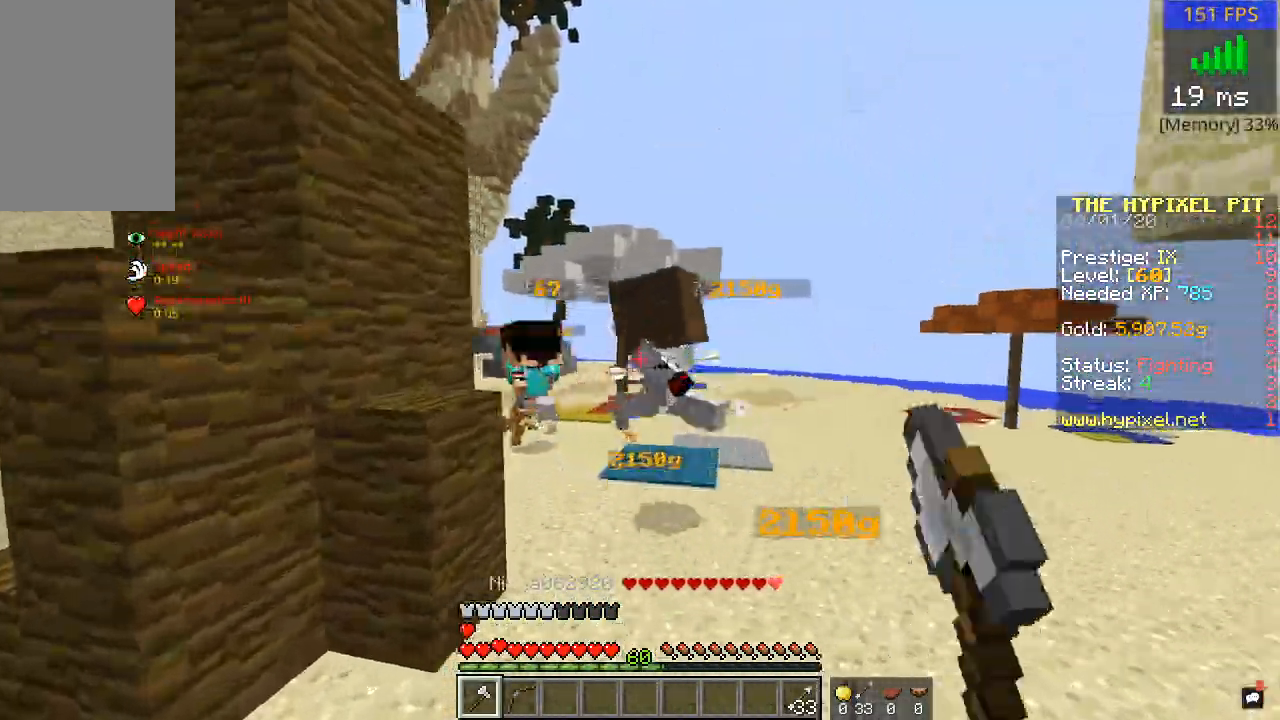
{"keys": ["w"], "mouse": ["left"], "events": [[83, "mouse_left", "down"], [200, "mouse_left", "up"], [250, "mouse_left", "down"], [400, "mouse_left", "up"], [500, "mouse_left", "down"]]}
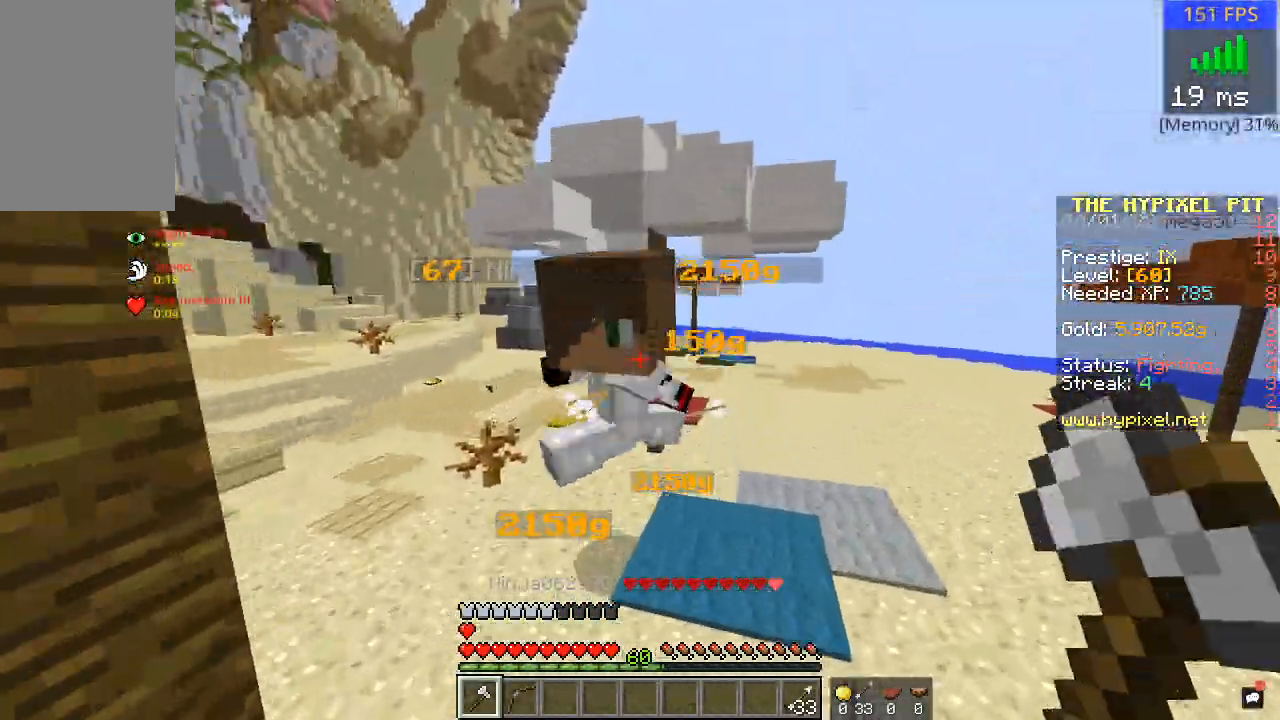
{"keys": ["w"], "mouse": [], "events": [[50, "a", "down"], [100, "mouse_left", "up"], [167, "w", "up"], [217, "mouse_left", "down"], [267, "w", "down"], [300, "mouse_left", "up"], [350, "mouse_left", "down"], [367, "w", "up"], [417, "a", "up"], [417, "w", "down"], [467, "mouse_left", "up"]]}
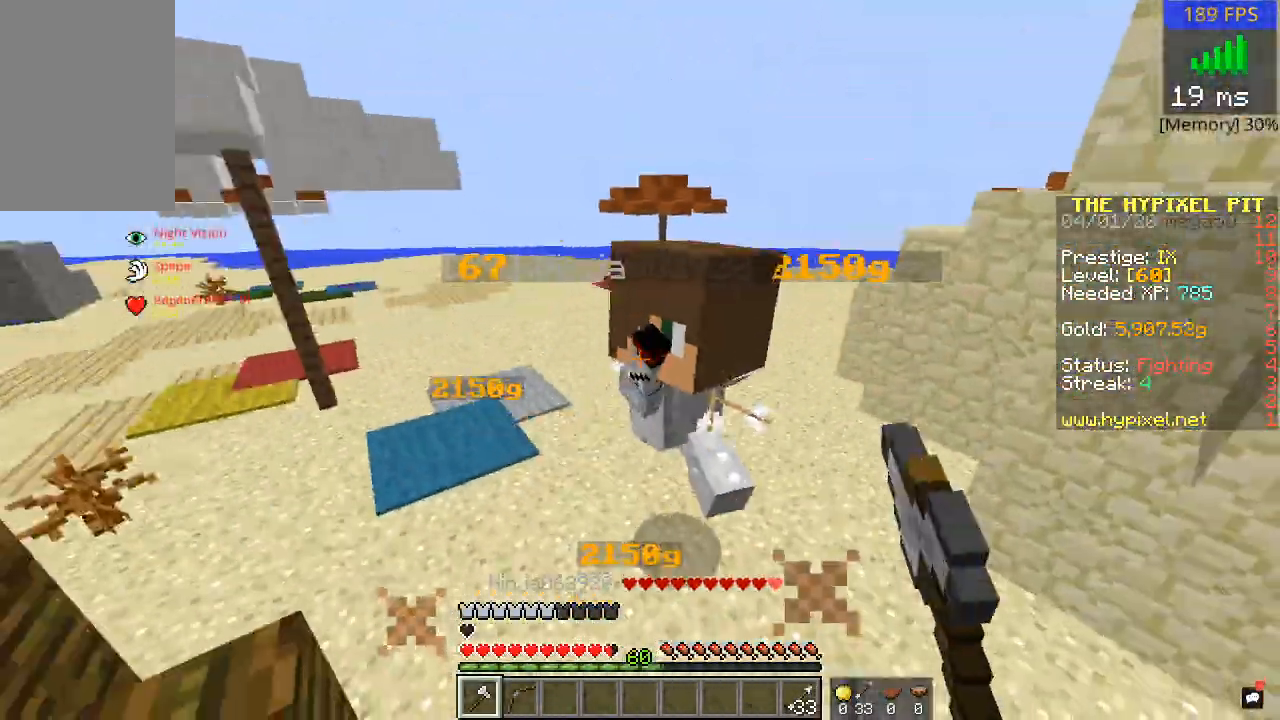
{"keys": ["d", "w"], "mouse": []}
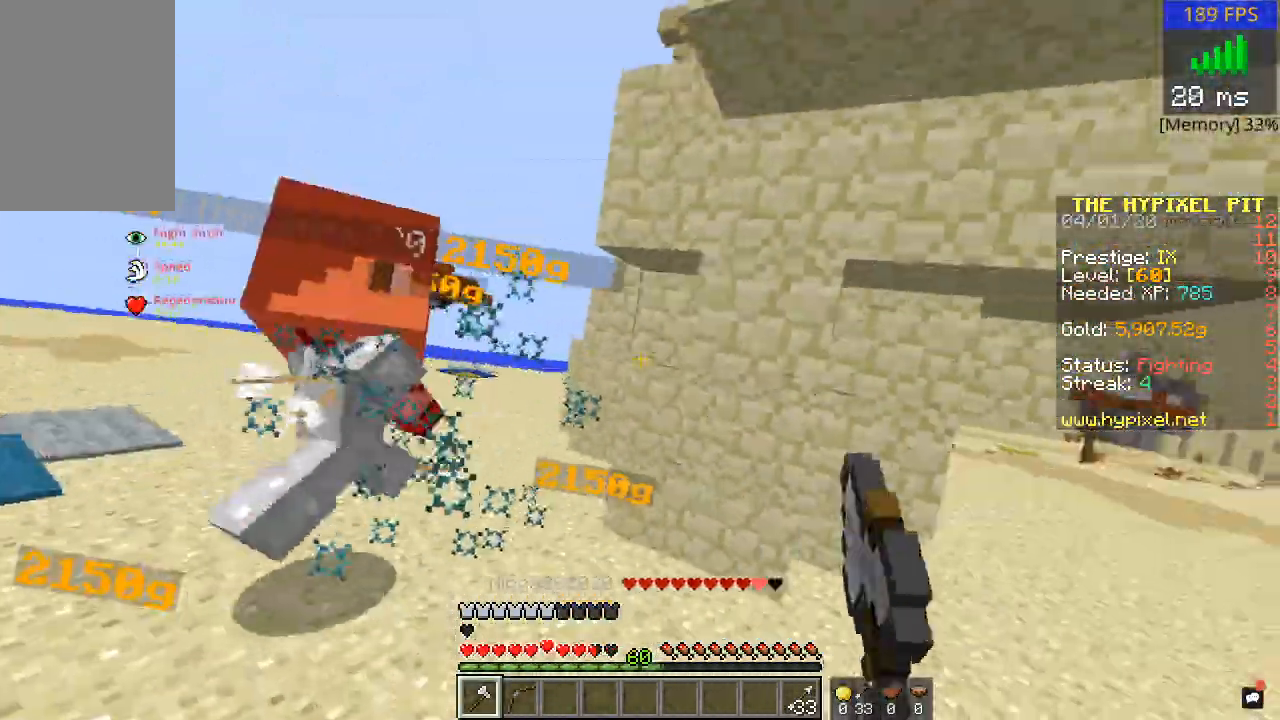
{"keys": ["w"], "mouse": ["left"], "events": [[50, "mouse_left", "down"], [67, "w", "up"], [100, "w", "down"], [150, "d", "up"], [150, "mouse_left", "up"], [217, "a", "down"], [217, "mouse_left", "down"], [217, "w", "up"], [267, "a", "up"], [317, "mouse_left", "up"], [317, "w", "down"], [367, "mouse_left", "down"], [450, "mouse_left", "up"], [483, "mouse_left", "down"]]}
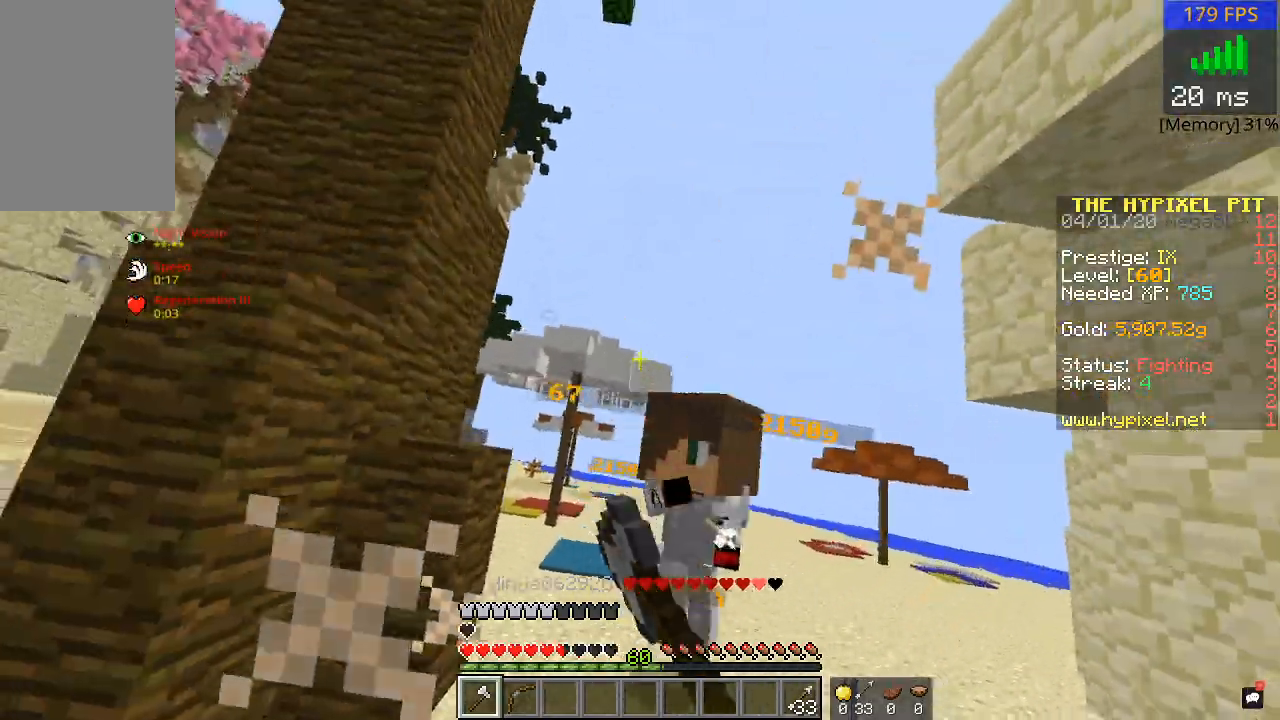
{"keys": ["d", "w"], "mouse": [], "events": [[117, "a", "down"], [117, "mouse_left", "up"], [200, "mouse_left", "down"], [200, "w", "up"], [250, "a", "up"], [250, "w", "down"], [300, "d", "down"], [300, "mouse_left", "up"], [350, "mouse_left", "down"], [400, "w", "up"], [450, "mouse_left", "up"], [450, "w", "down"]]}
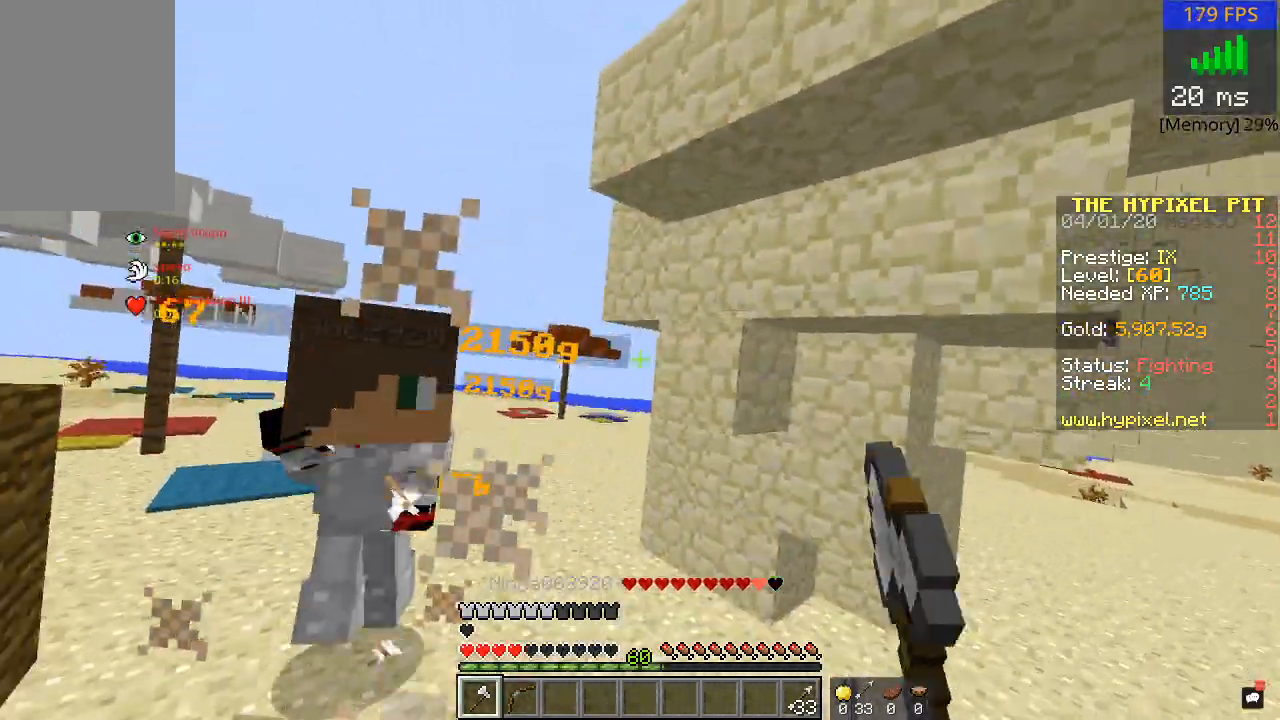
{"keys": [], "mouse": ["left"], "events": [[17, "mouse_left", "down"], [117, "d", "up"], [117, "mouse_left", "up"], [117, "w", "up"], [167, "a", "down"], [167, "mouse_left", "down"], [167, "w", "down"], [267, "mouse_left", "up"], [350, "a", "up"], [350, "mouse_left", "down"], [450, "mouse_left", "up"], [450, "w", "up"], [500, "mouse_left", "down"]]}
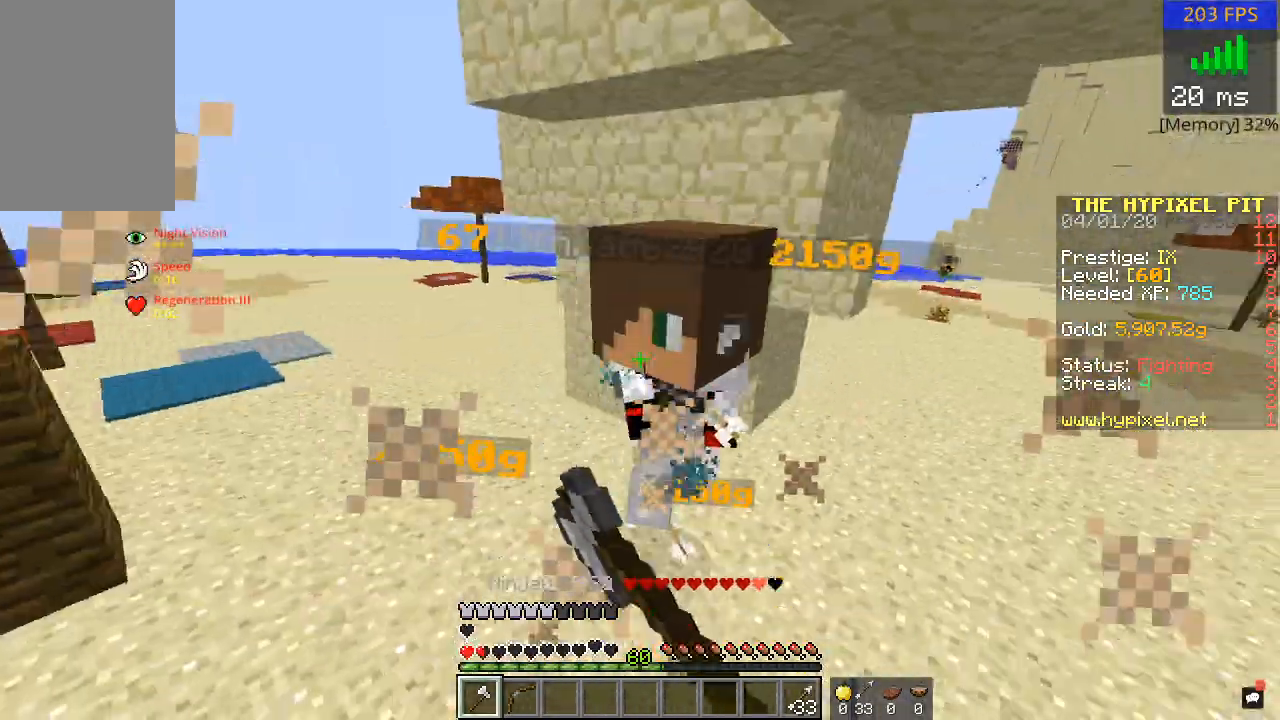
{"keys": ["d", "w"], "mouse": []}
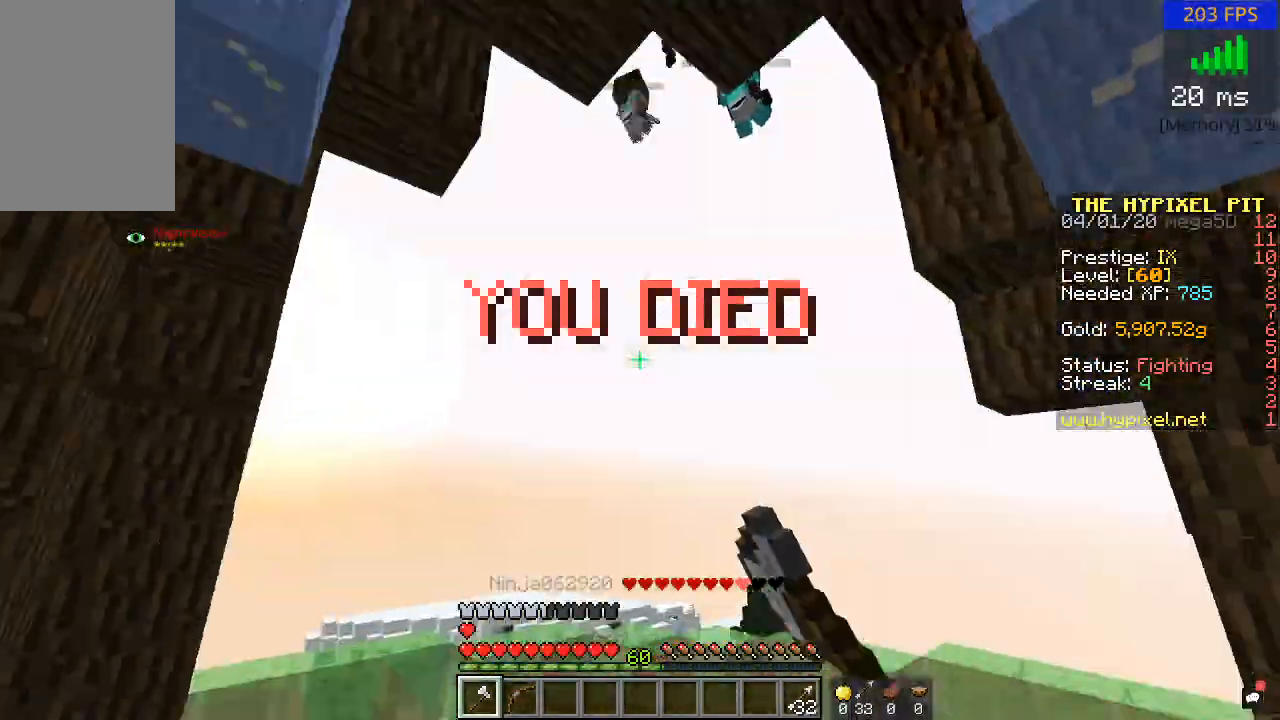
{"keys": ["w"], "mouse": [], "events": [[17, "d", "up"], [17, "mouse_left", "down"], [50, "a", "down"], [100, "mouse_left", "up"], [200, "mouse_left", "down"], [200, "w", "up"], [300, "mouse_left", "up"], [417, "w", "down"], [467, "a", "up"]]}
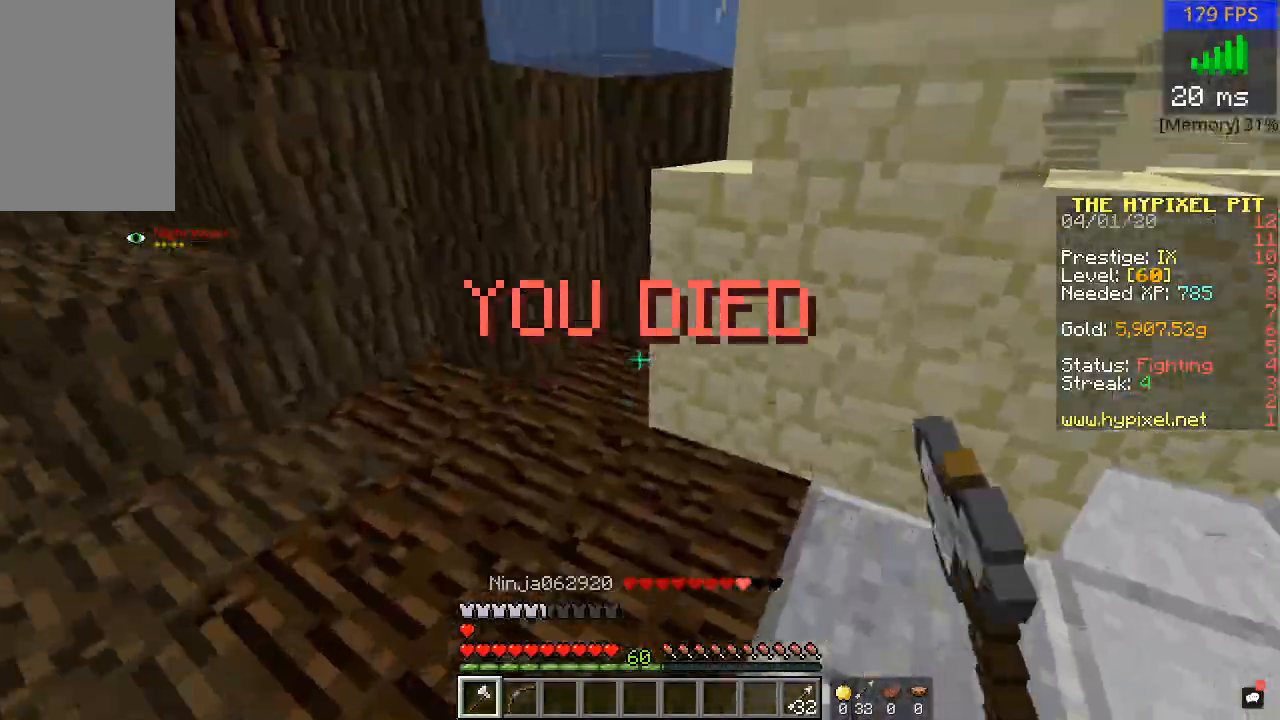
{"keys": ["d", "w"], "mouse": [], "events": [[350, "d", "down"]]}
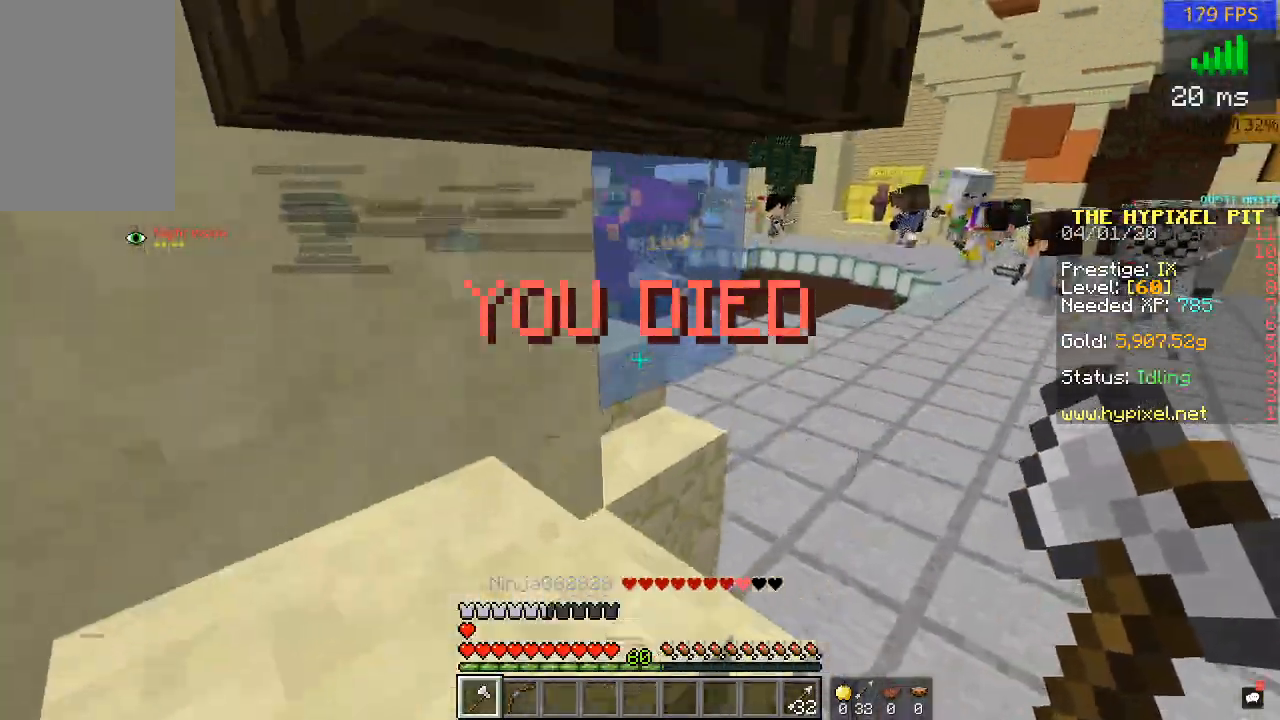
{"keys": ["d", "w"], "mouse": [], "events": [[400, "d", "up"], [433, "d", "down"]]}
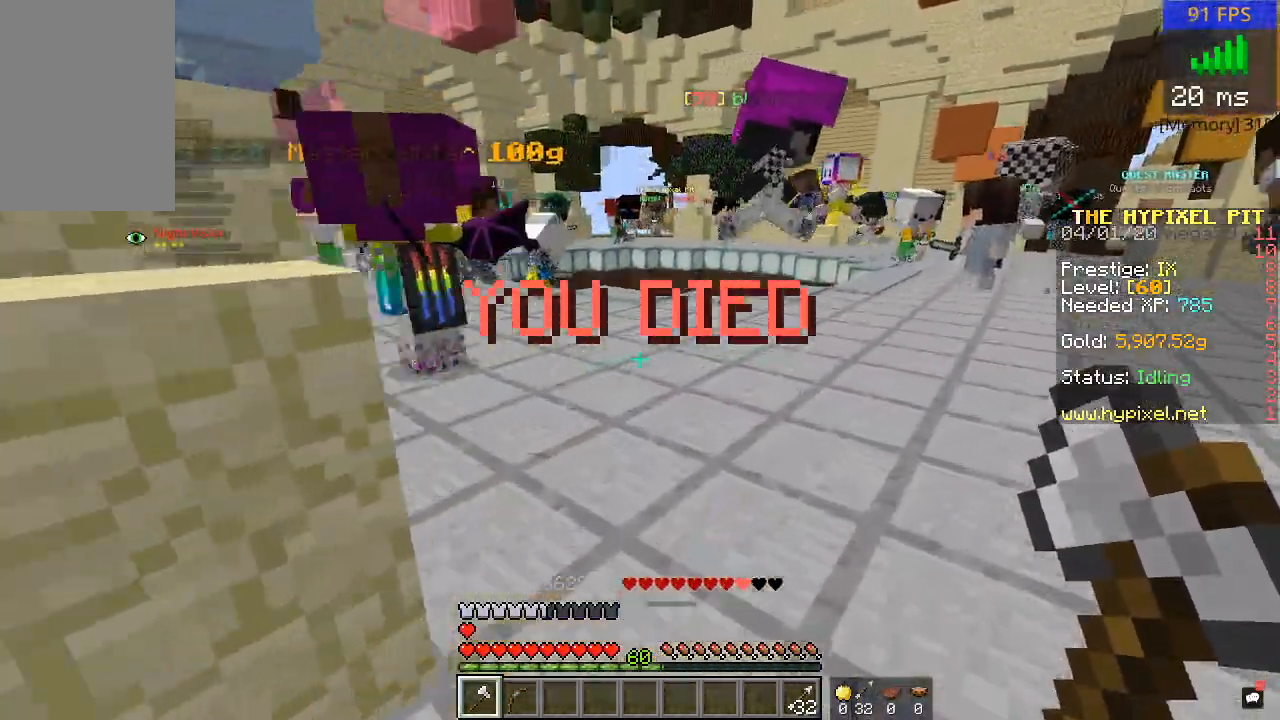
{"keys": [], "mouse": [], "events": [[133, "d", "up"], [383, "w", "up"]]}
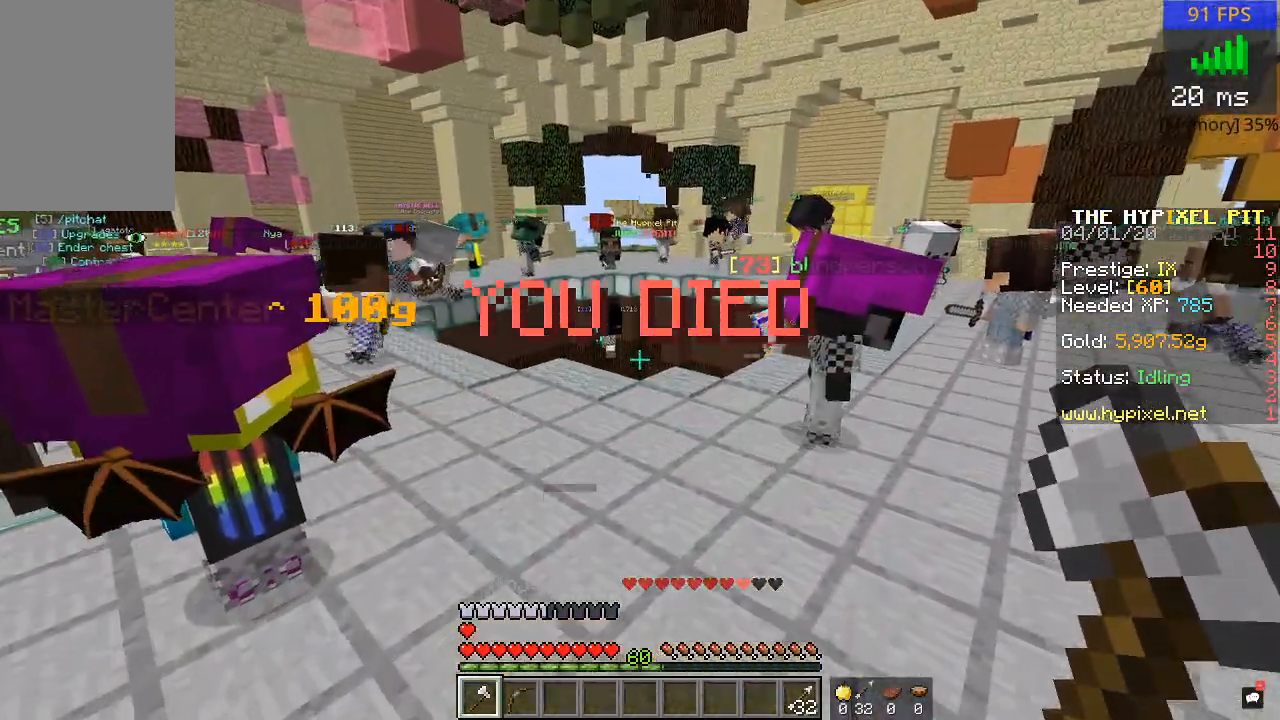
{"keys": [], "mouse": [], "events": [[83, "w", "down"], [183, "d", "down"], [233, "w", "up"], [300, "d", "up"]]}